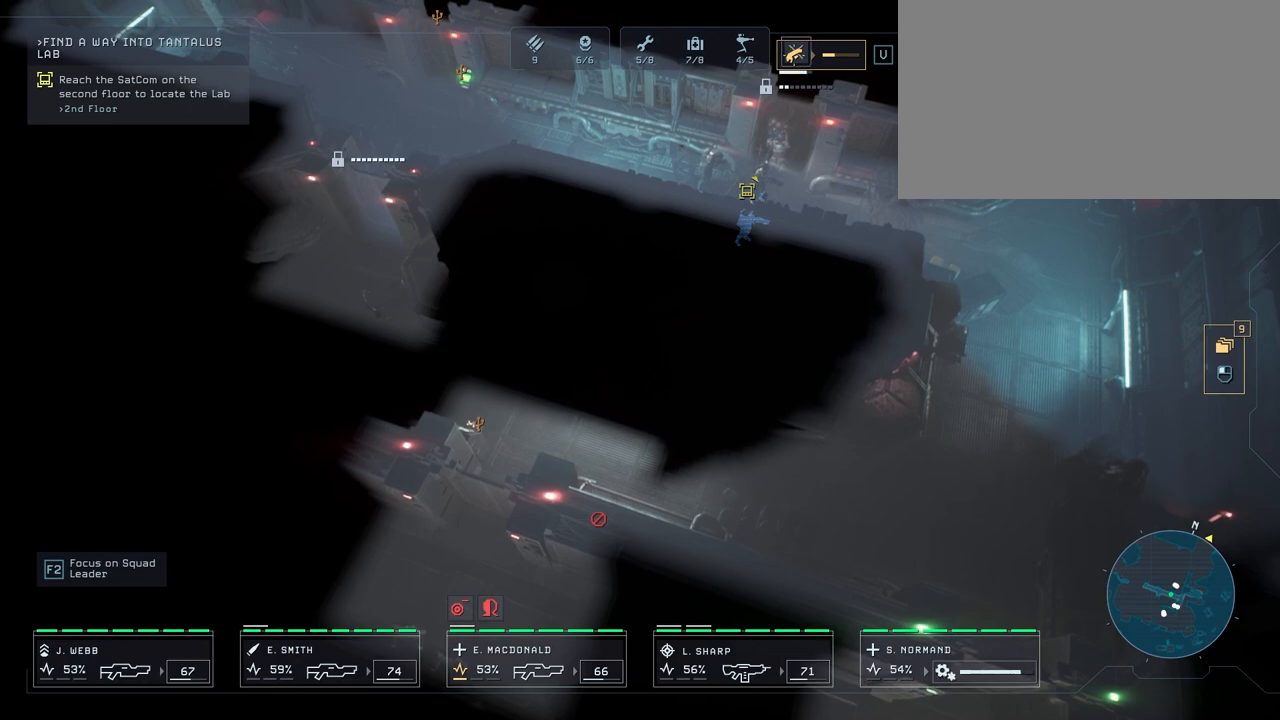
Gameplay with keyboard and mouse; each line is a JSON object with the keys and mouse buttons held at the frame after it. "events" lists presses ("down") and releases ("up") of "1", "2", "3", "4", "5", "a", "alt", "c", "caps_lock", "ctrl", "d", "e", "f", "g", "q", "r", "s", "shift", "space", "t", "tab", "v", "w", "x", "z", "mouse_left", "mouse_wheel" and "mouse_right" between this image and that frame as [ms after this image, input, new state], when the widget could be followed in between. "mouse_left", "mouse_wheel", "mouse_right" = the "left", "wheel", "right" buttons of the "mouse" list. No other keys are recorded. "wheel" means that the mouse wheel is clicked or scrolled. "mouse_move" is the direction in which the mouse moves at that frame (one of eight, or "still"), when it could be read.
{"keys": [], "mouse": [], "mouse_move": "up-right", "events": [[283, "w", "down"], [500, "w", "up"]]}
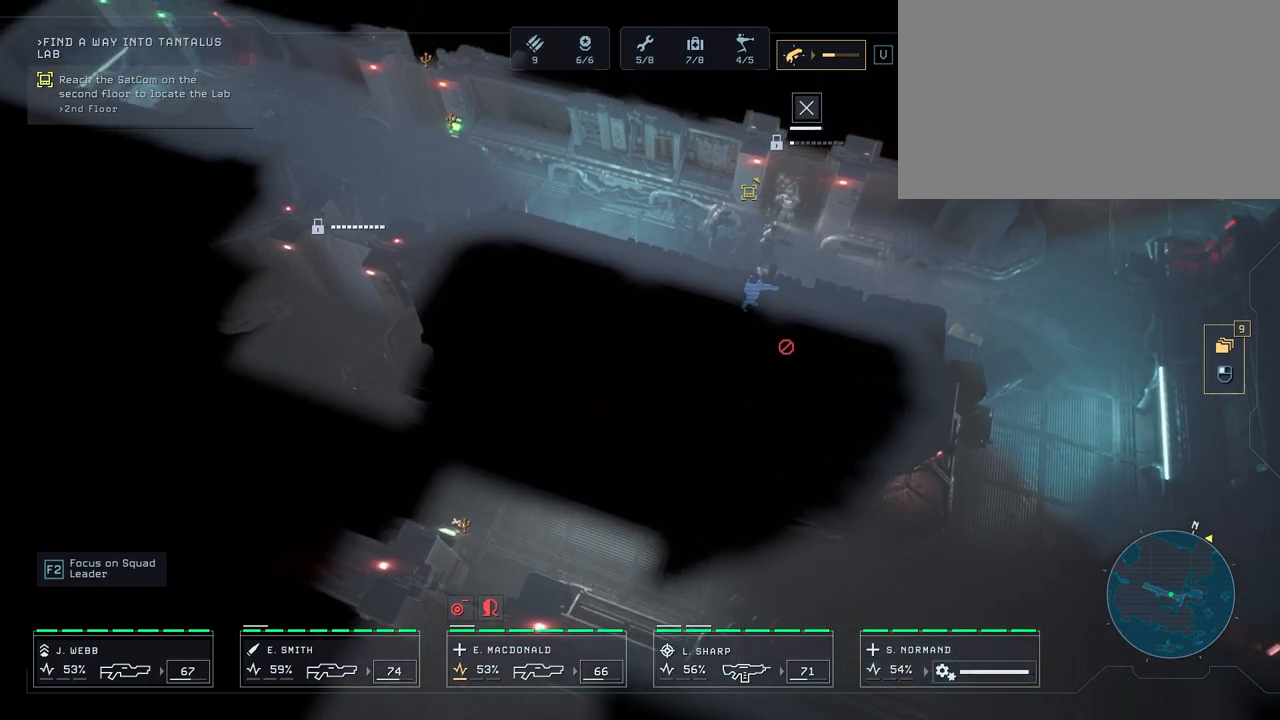
{"keys": [], "mouse": [], "mouse_move": "up-right", "events": []}
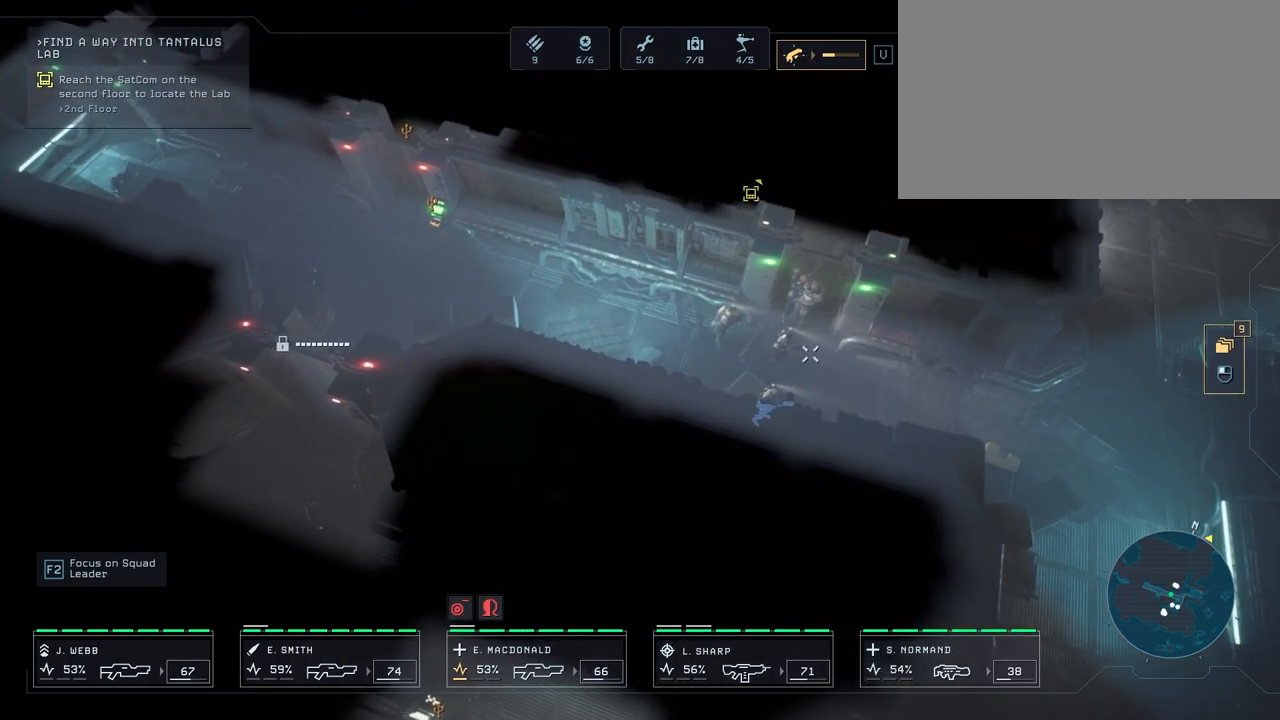
{"keys": [], "mouse": [], "mouse_move": "up", "events": []}
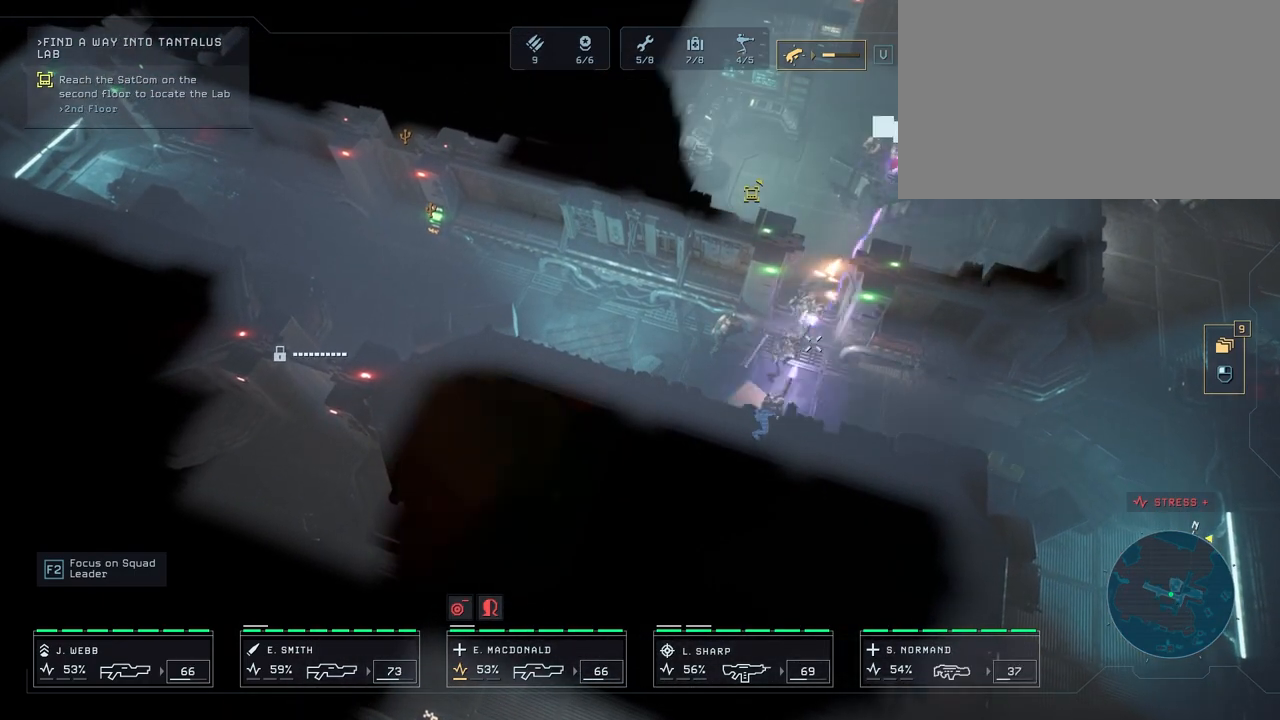
{"keys": [], "mouse": [], "mouse_move": "still", "events": []}
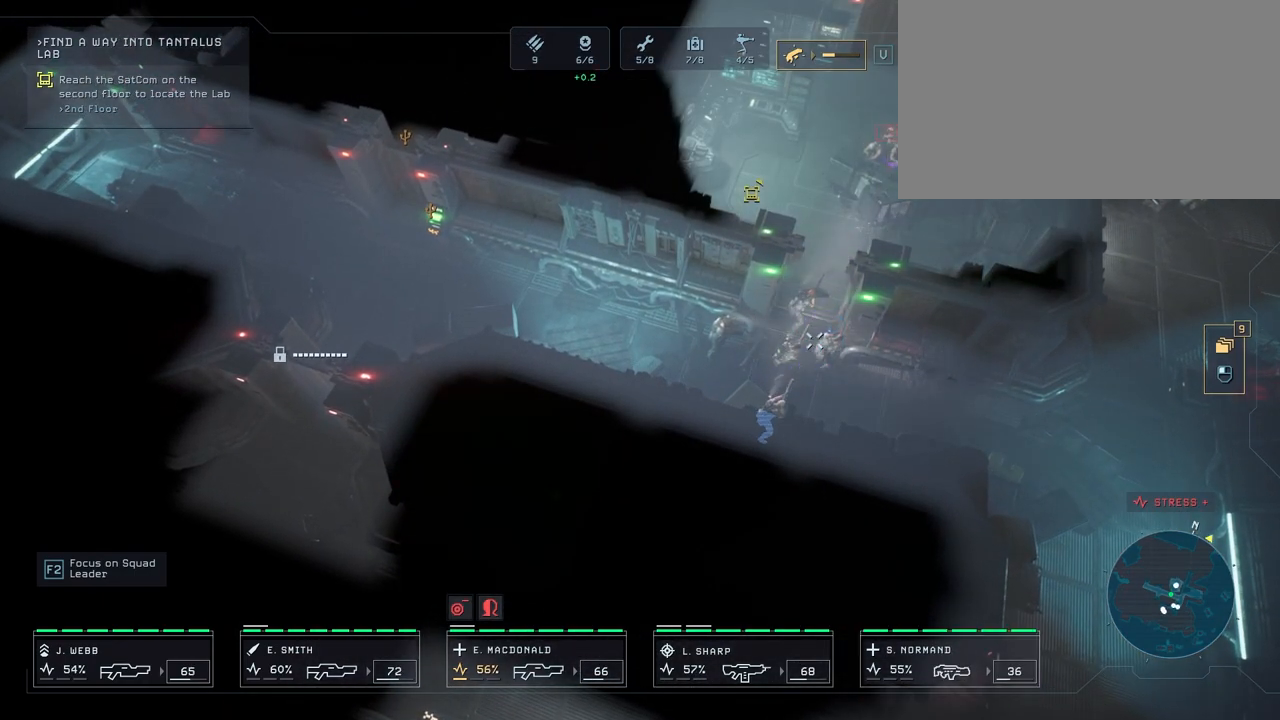
{"keys": [], "mouse": [], "mouse_move": "down", "events": [[300, "w", "down"], [433, "w", "up"]]}
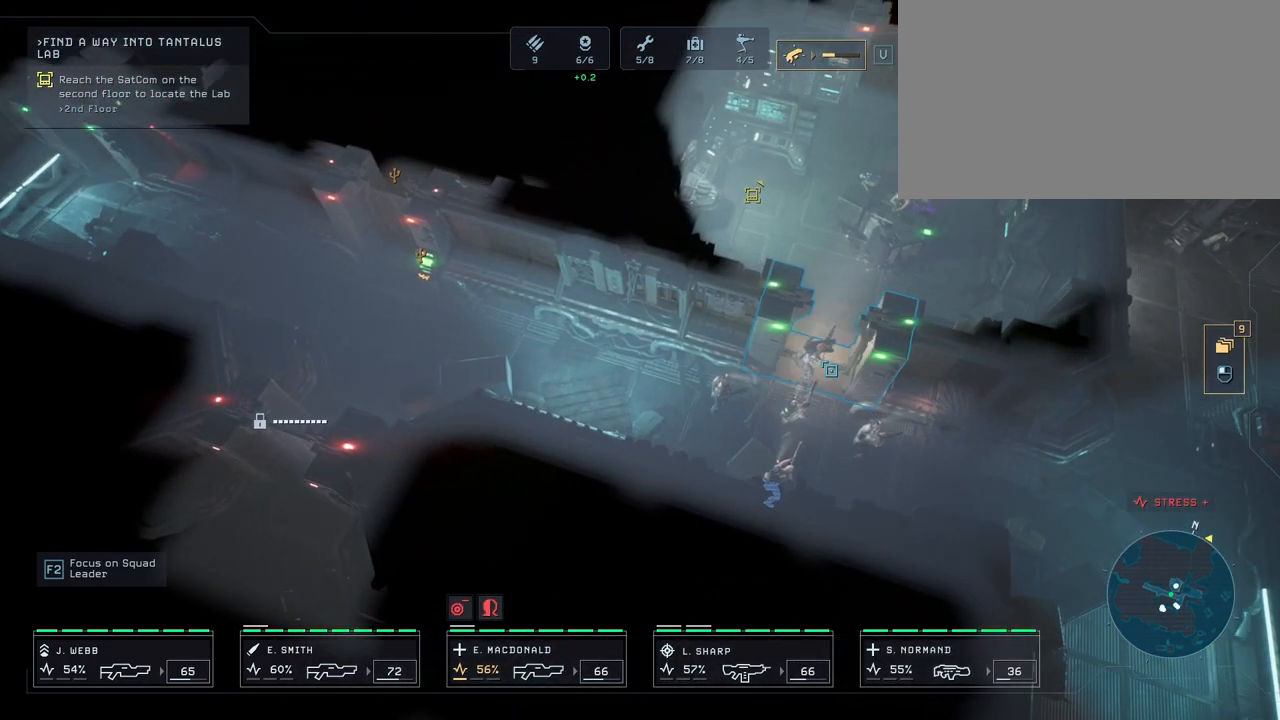
{"keys": [], "mouse": ["right"], "mouse_move": "still", "events": [[250, "d", "down"], [317, "d", "up"], [367, "mouse_right", "down"]]}
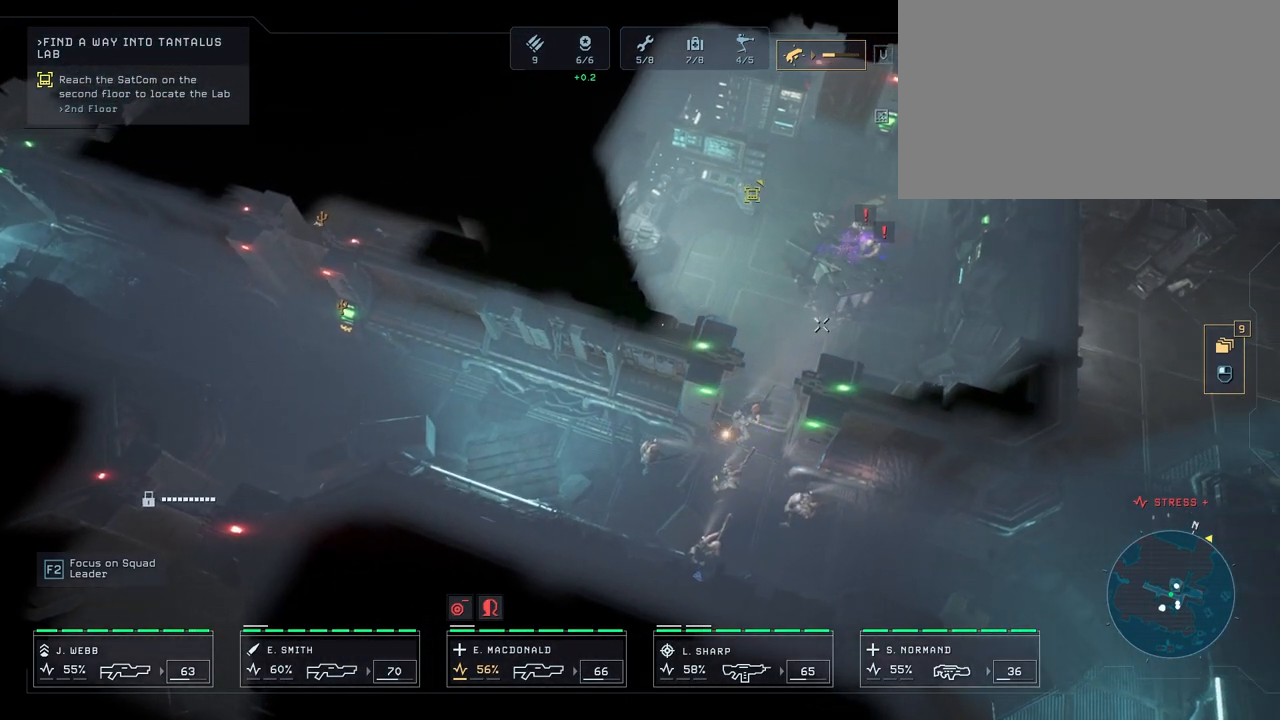
{"keys": [], "mouse": [], "mouse_move": "down-left", "events": [[17, "mouse_right", "up"]]}
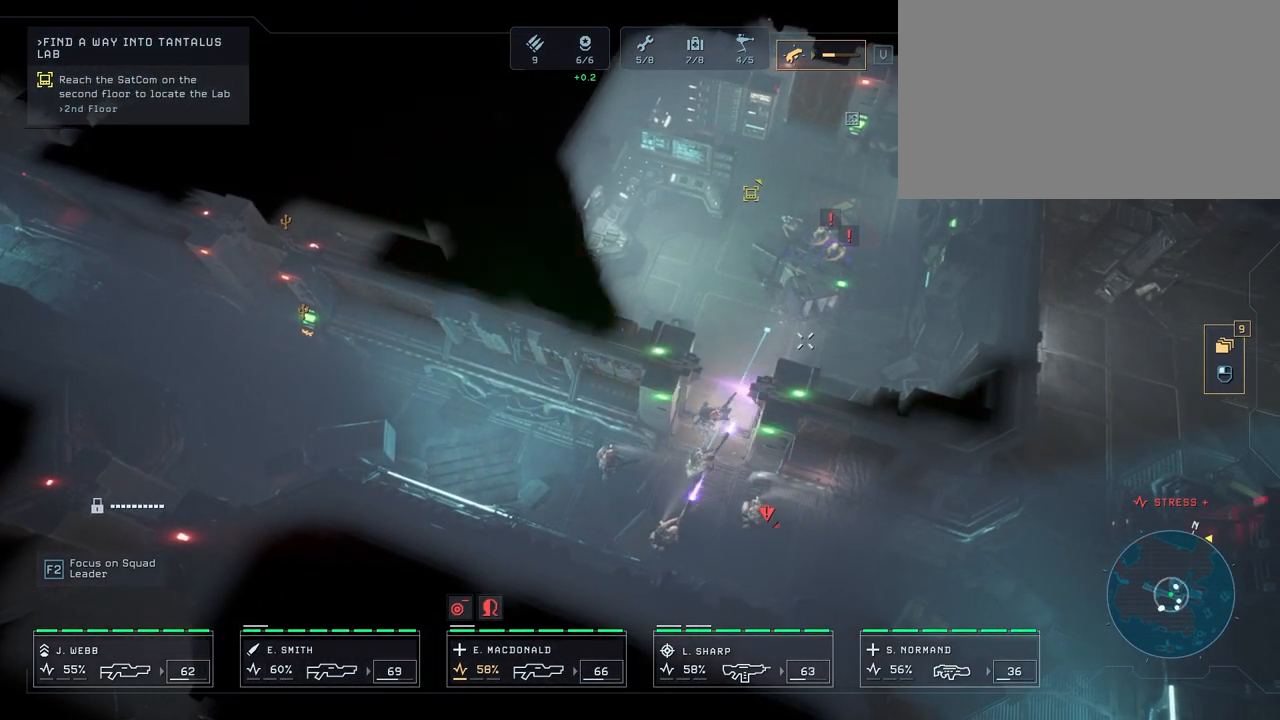
{"keys": [], "mouse": [], "mouse_move": "still", "events": []}
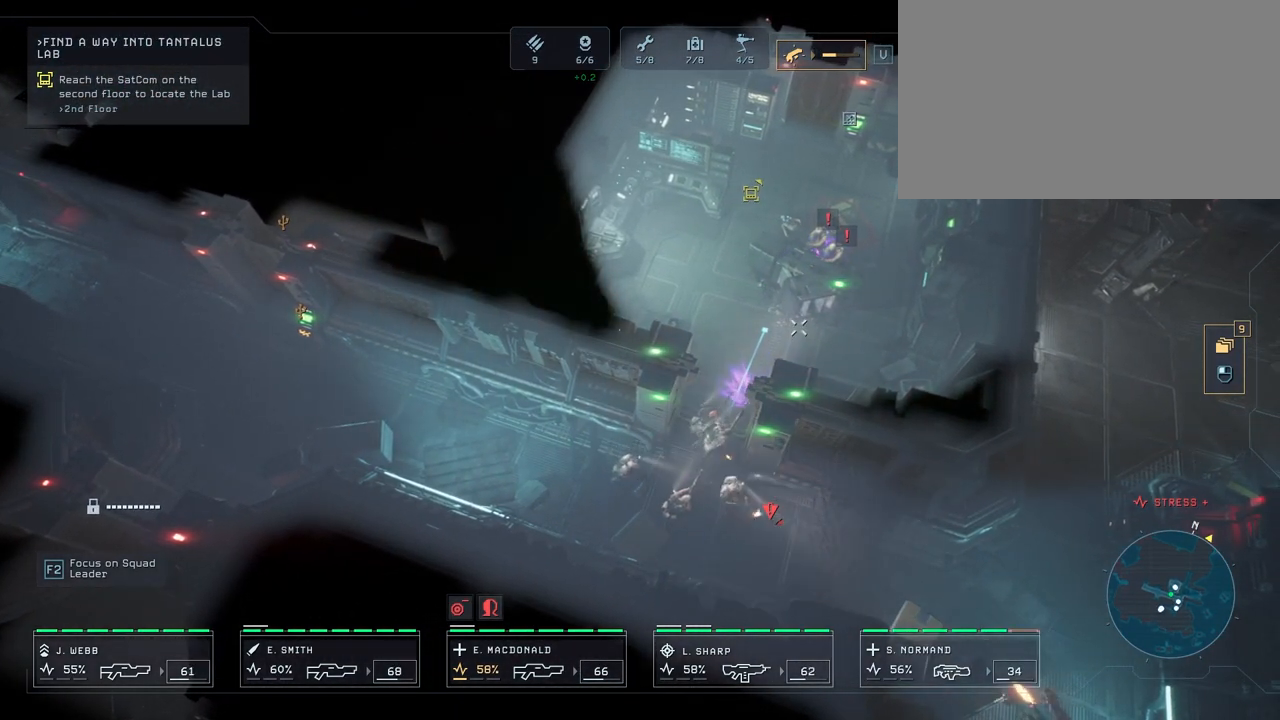
{"keys": [], "mouse": ["right"], "mouse_move": "still", "events": [[267, "mouse_right", "down"], [350, "mouse_right", "up"], [450, "mouse_right", "down"]]}
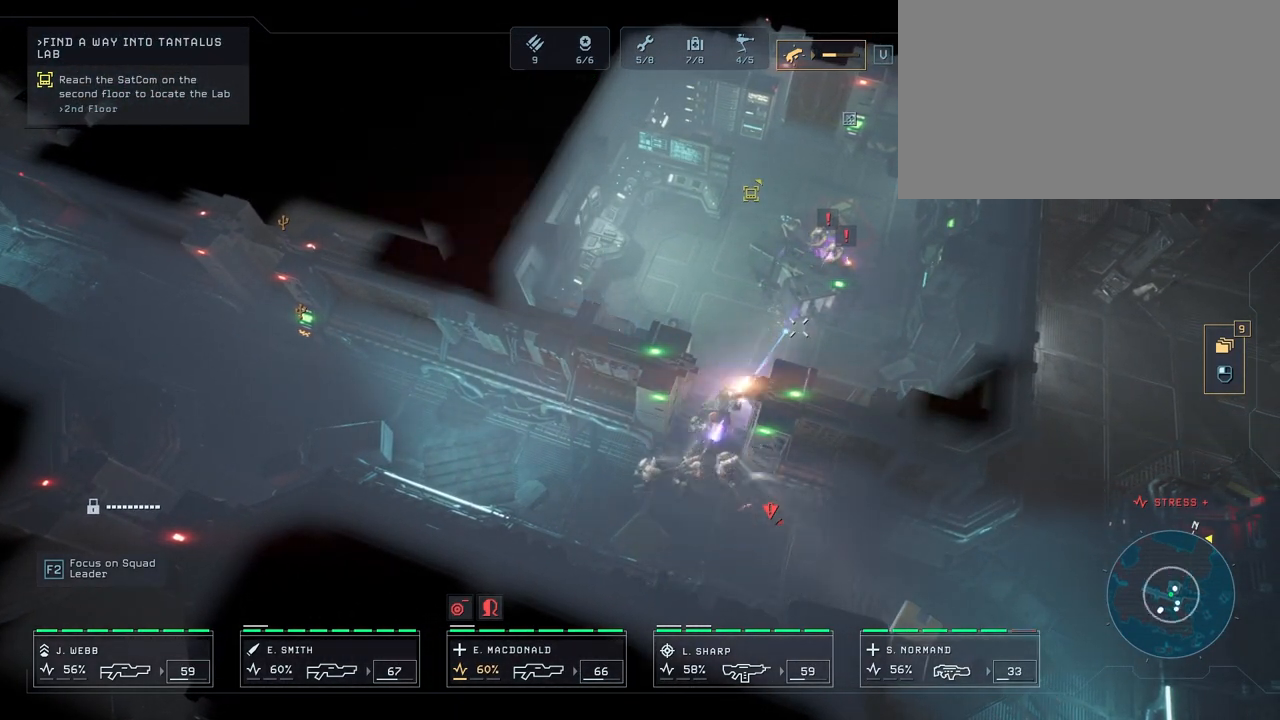
{"keys": [], "mouse": [], "mouse_move": "still", "events": [[17, "mouse_right", "up"]]}
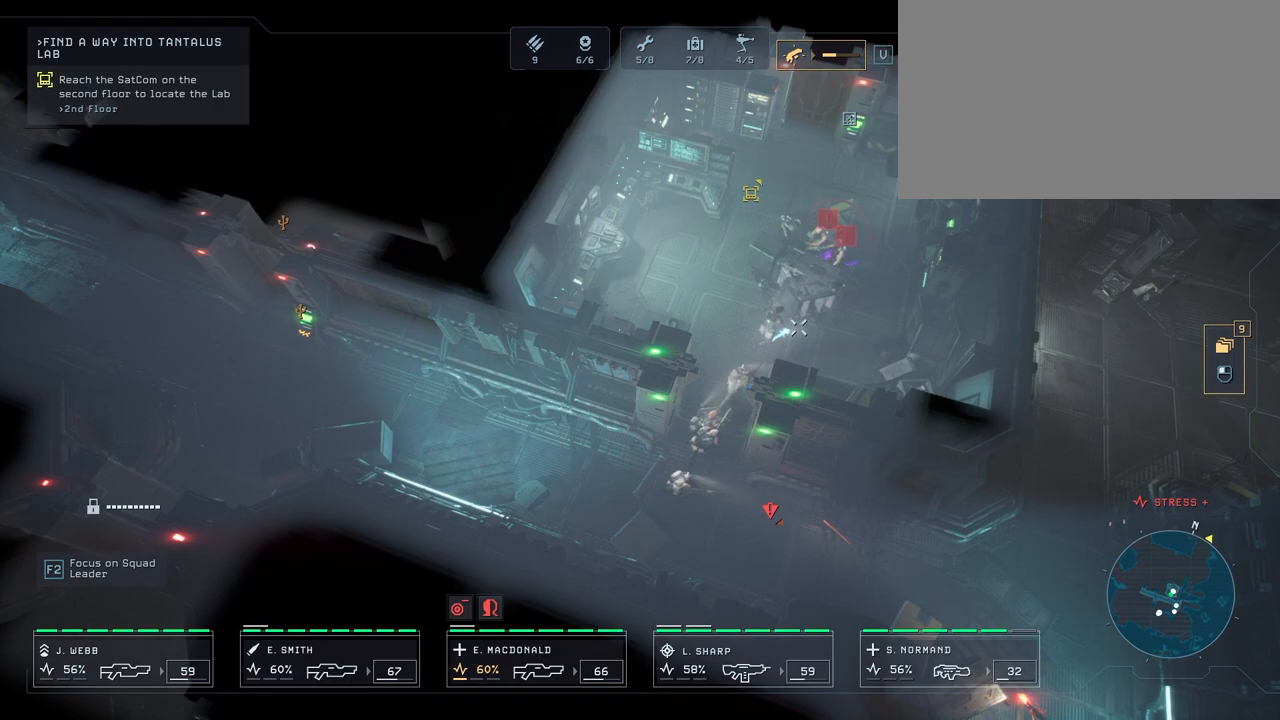
{"keys": [], "mouse": [], "mouse_move": "still", "events": []}
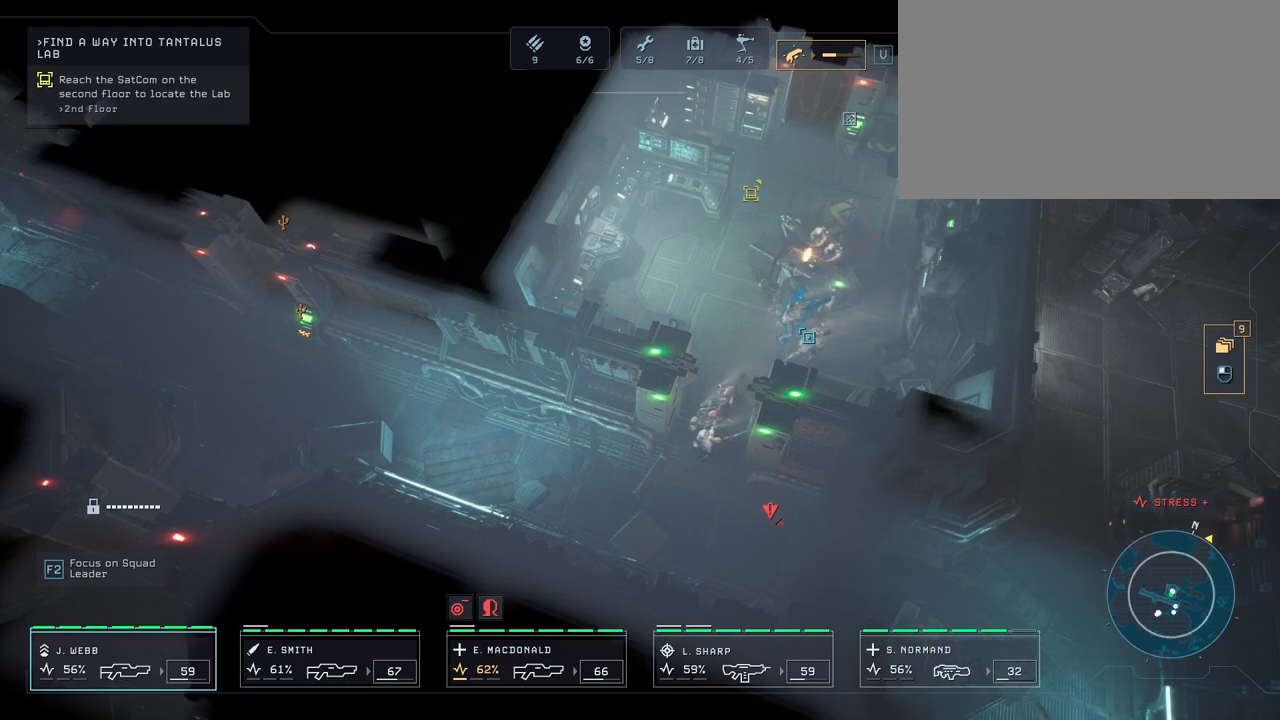
{"keys": [], "mouse": [], "mouse_move": "still", "events": []}
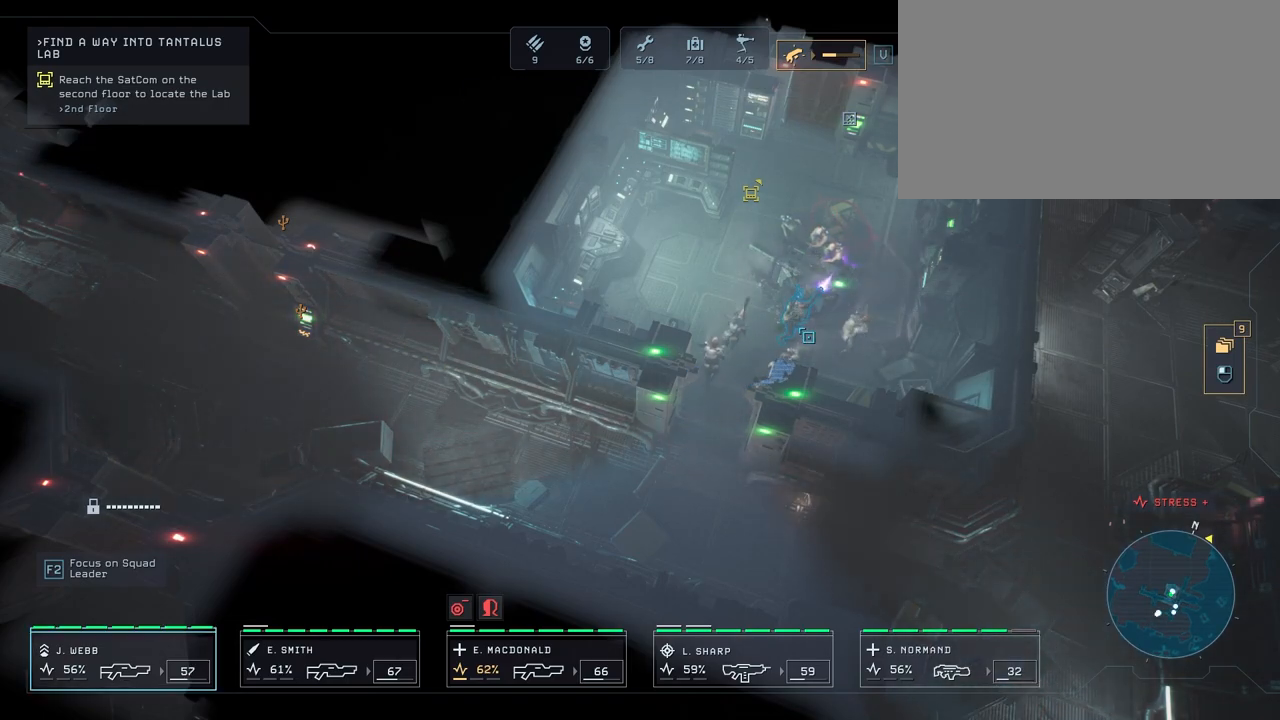
{"keys": [], "mouse": [], "mouse_move": "still", "events": []}
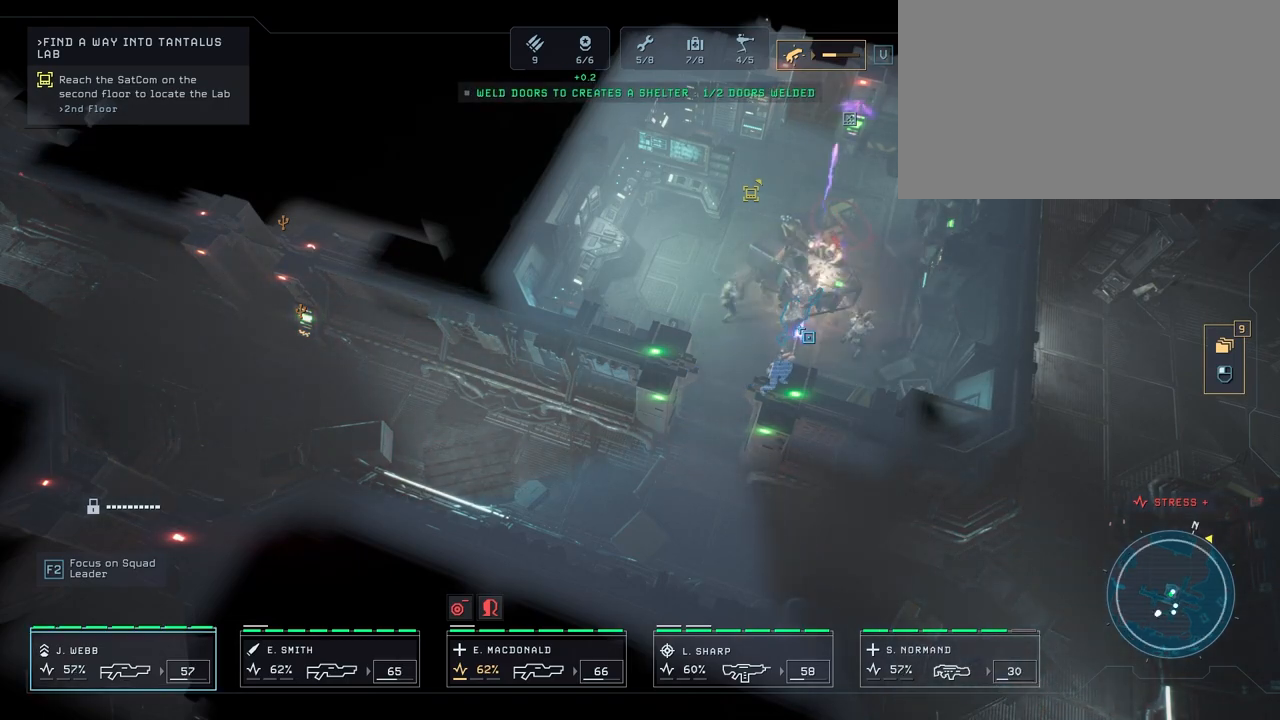
{"keys": [], "mouse": [], "mouse_move": "down-left", "events": [[217, "w", "down"], [350, "w", "up"]]}
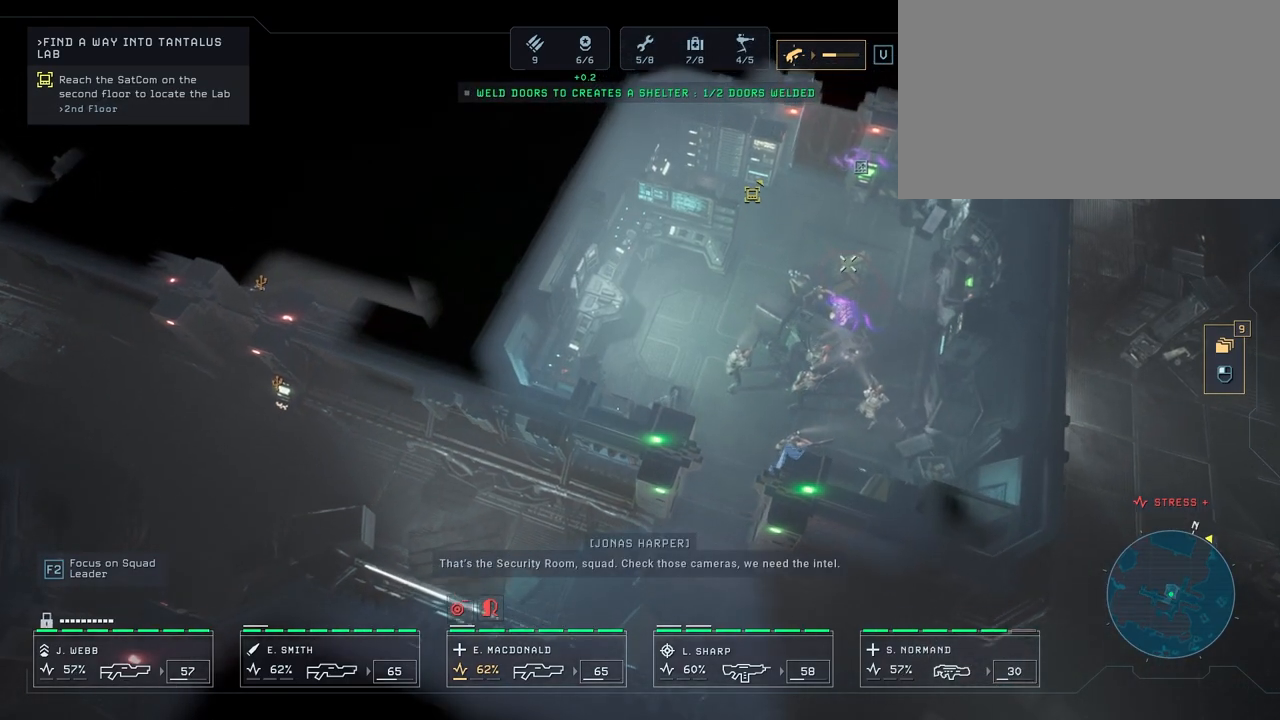
{"keys": [], "mouse": [], "mouse_move": "still", "events": []}
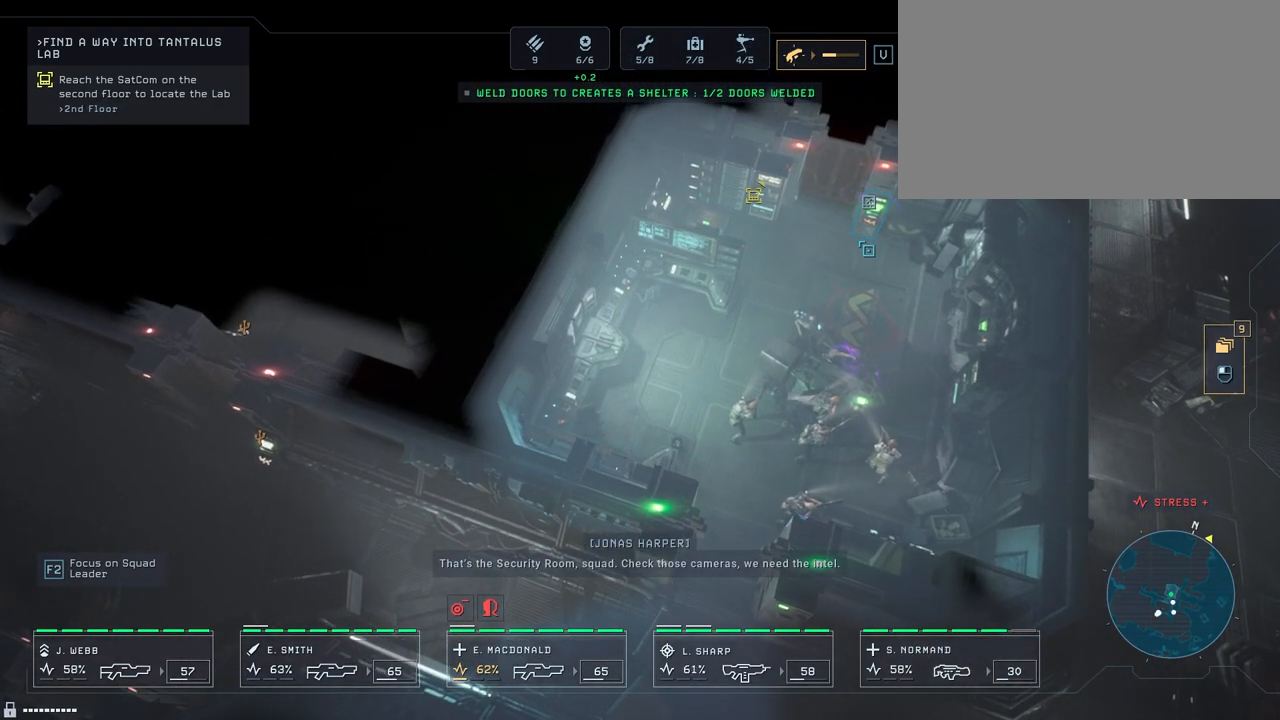
{"keys": [], "mouse": [], "mouse_move": "still", "events": []}
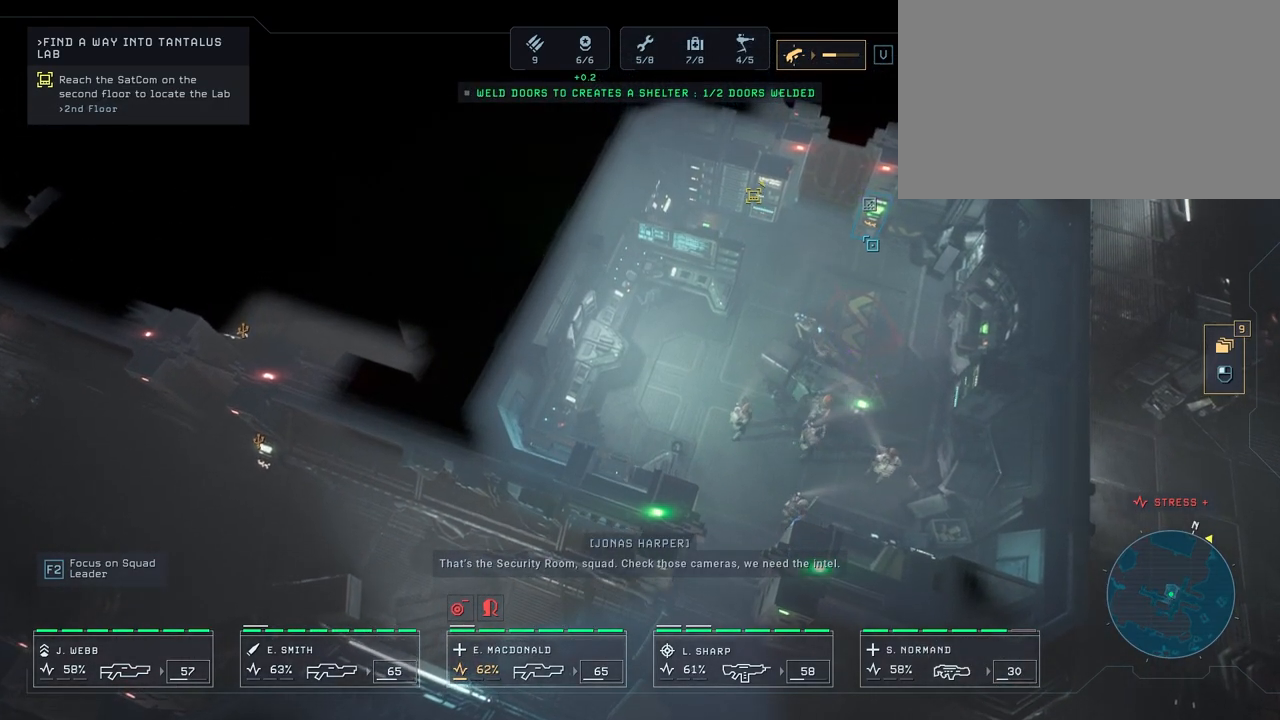
{"keys": ["e"], "mouse": [], "mouse_move": "still", "events": [[450, "e", "down"]]}
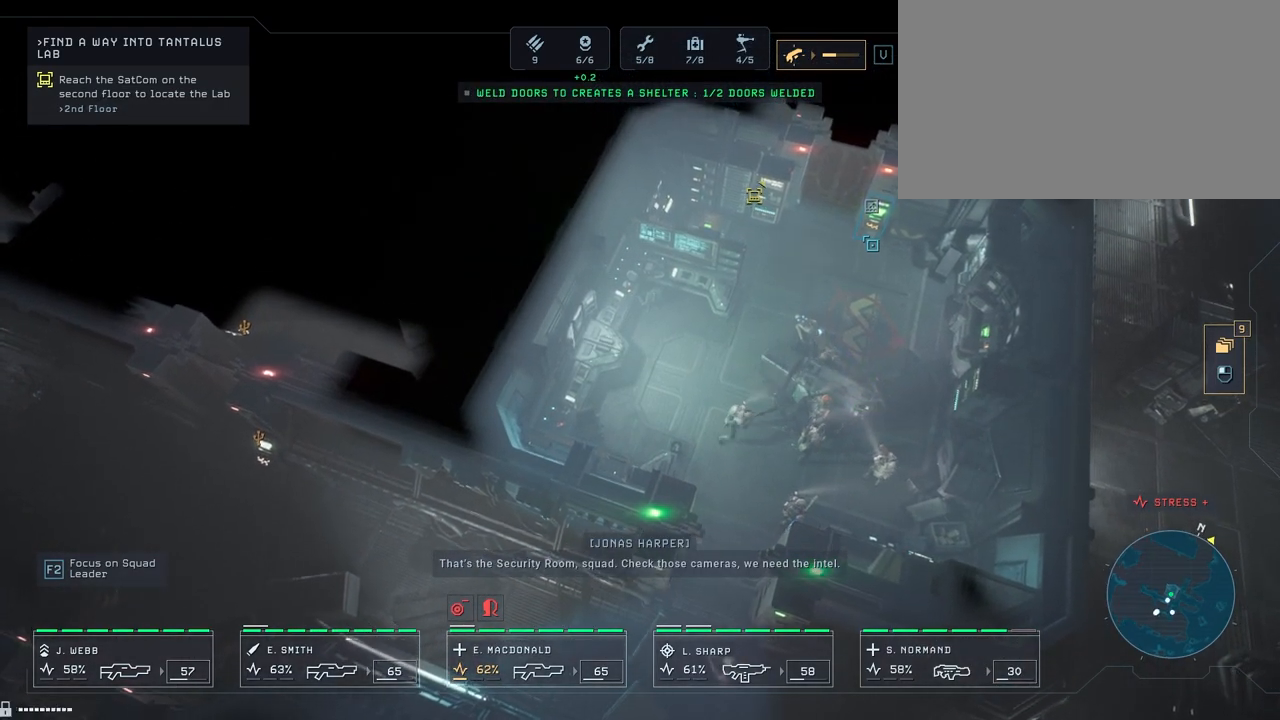
{"keys": [], "mouse": [], "mouse_move": "down-left", "events": [[400, "e", "up"]]}
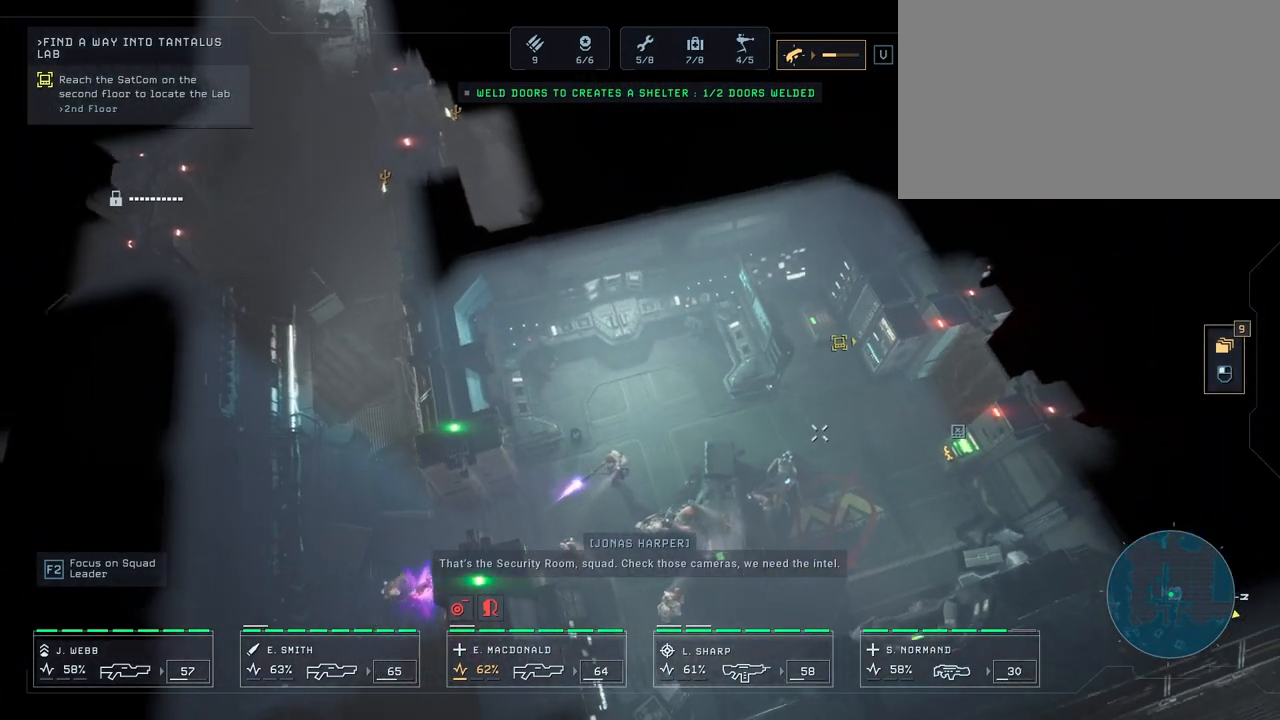
{"keys": [], "mouse": [], "mouse_move": "up", "events": [[217, "s", "down"], [350, "s", "up"]]}
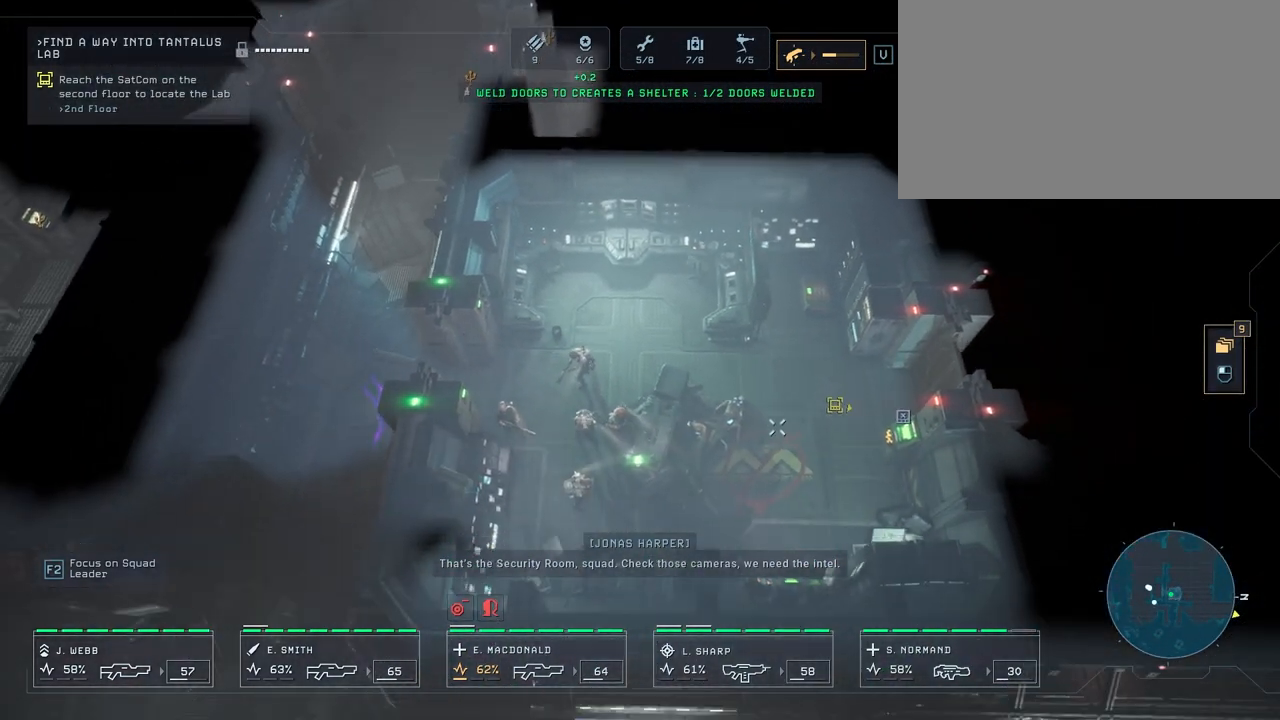
{"keys": [], "mouse": [], "mouse_move": "down-left", "events": []}
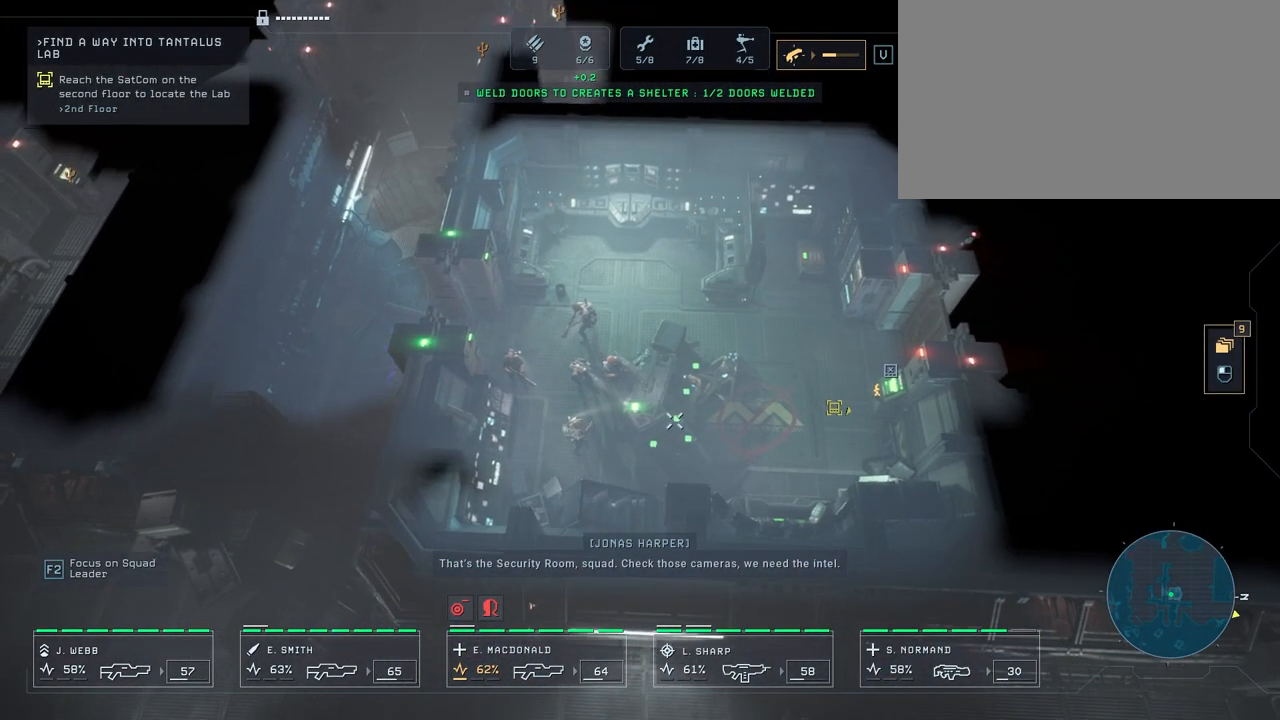
{"keys": [], "mouse": [], "mouse_move": "up", "events": []}
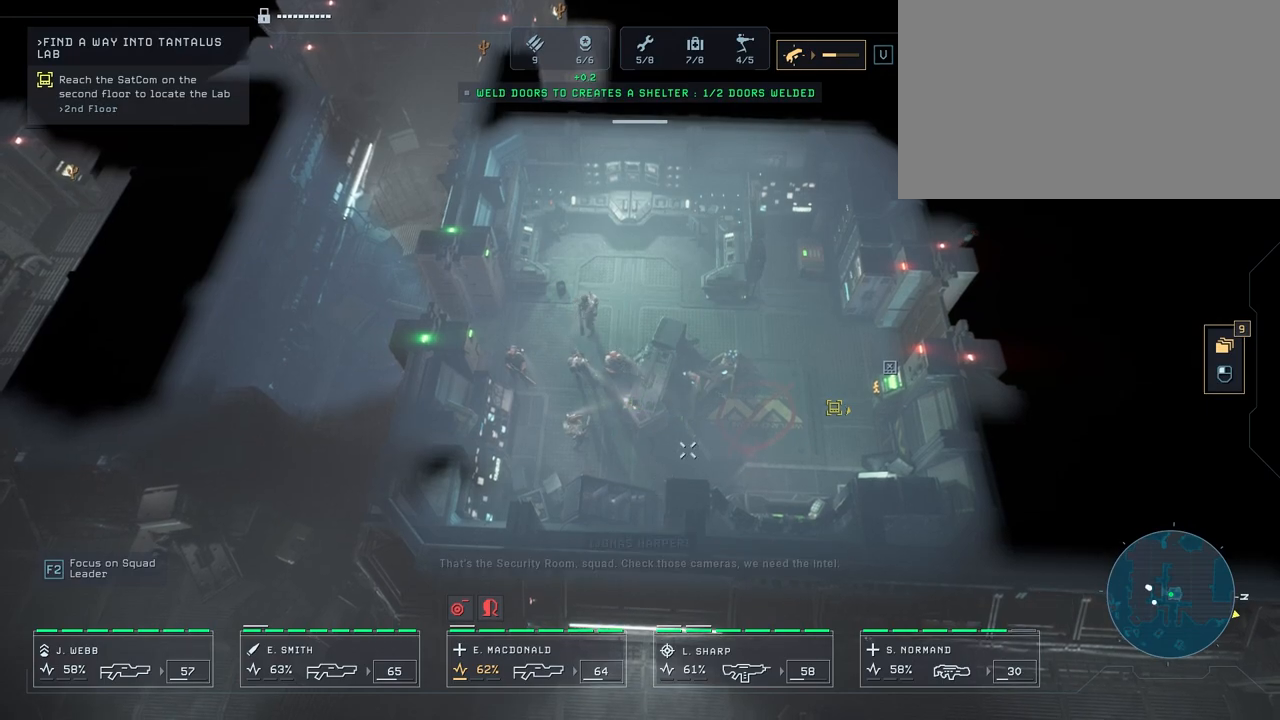
{"keys": [], "mouse": [], "mouse_move": "up", "events": []}
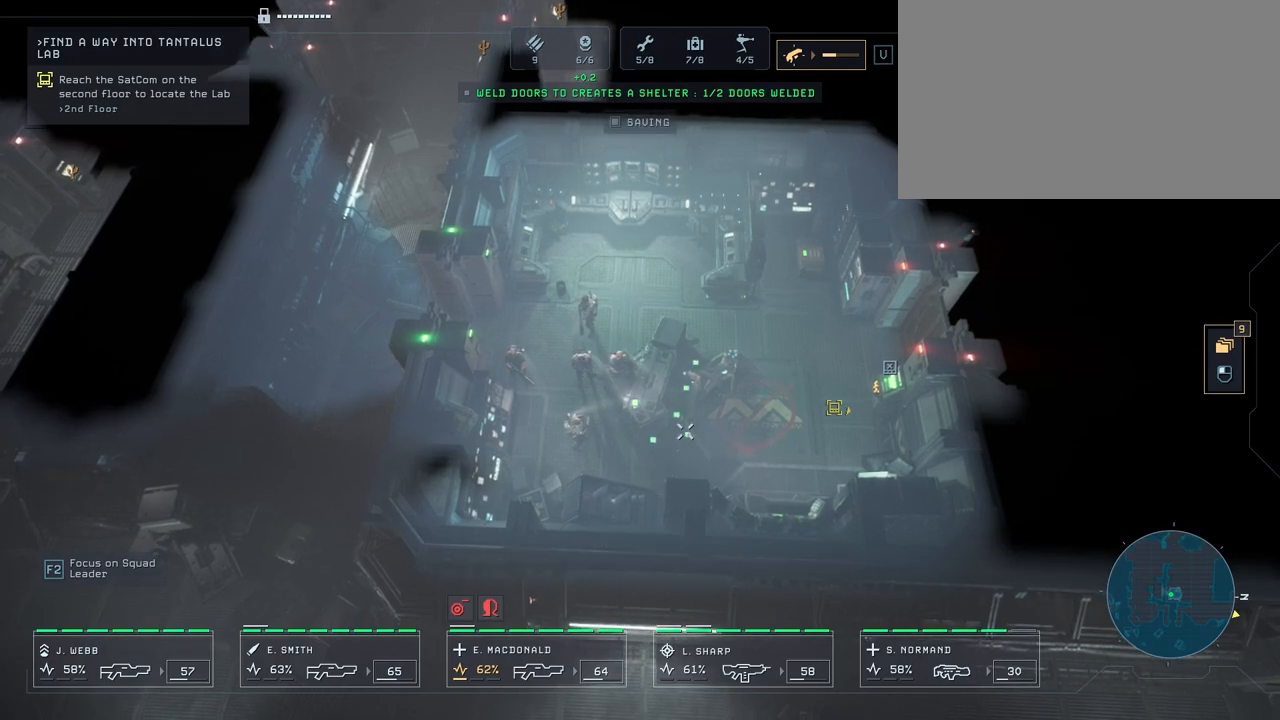
{"keys": [], "mouse": [], "mouse_move": "still", "events": []}
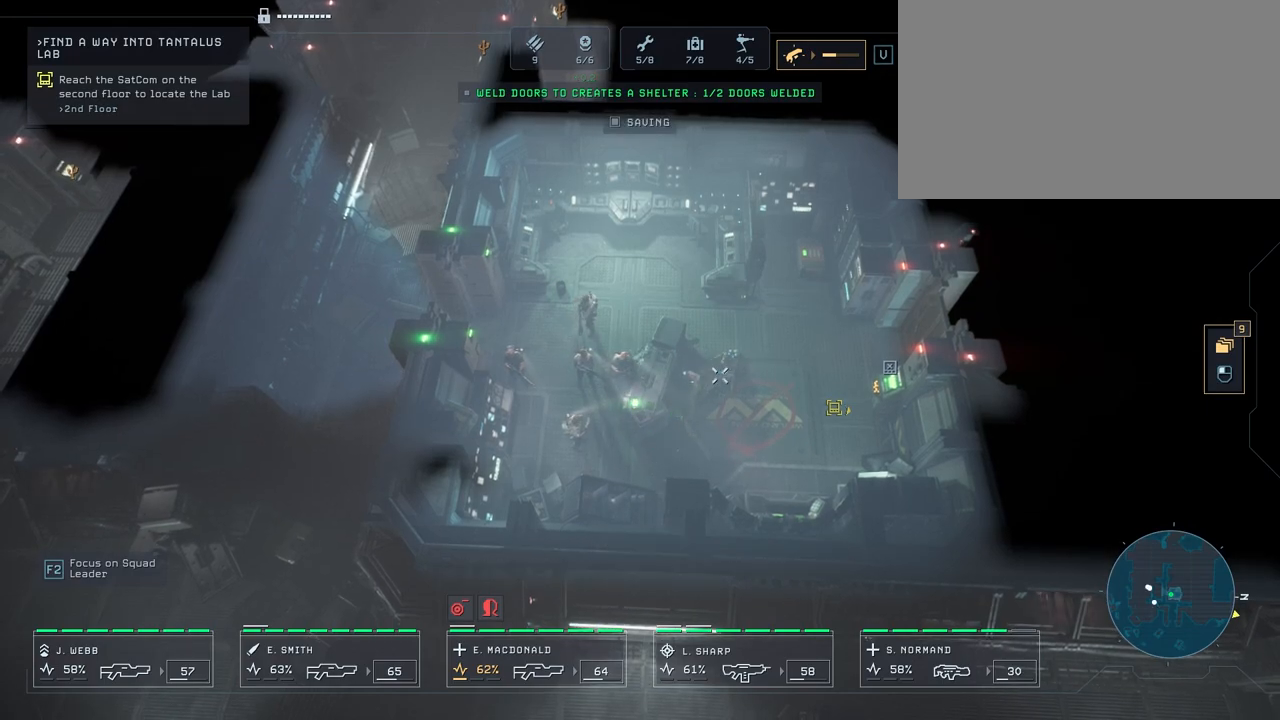
{"keys": [], "mouse": [], "mouse_move": "still", "events": []}
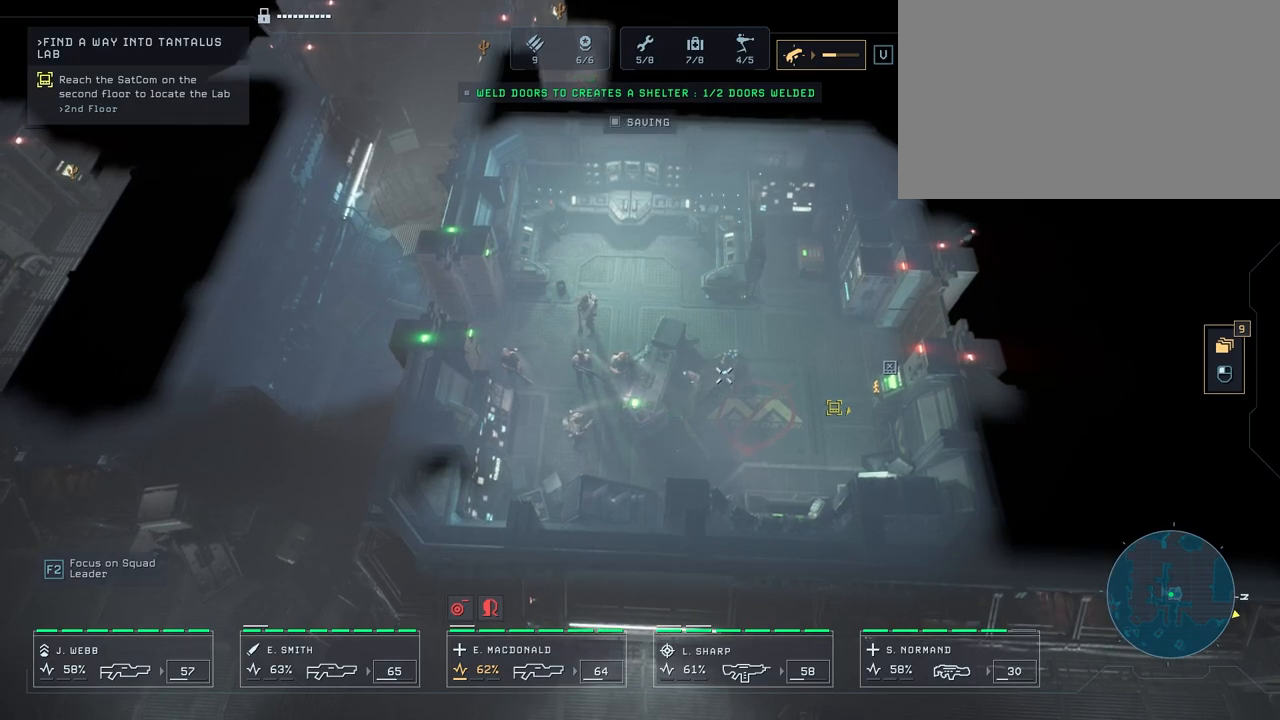
{"keys": ["e"], "mouse": [], "mouse_move": "still", "events": [[33, "a", "down"], [200, "a", "up"], [467, "e", "down"]]}
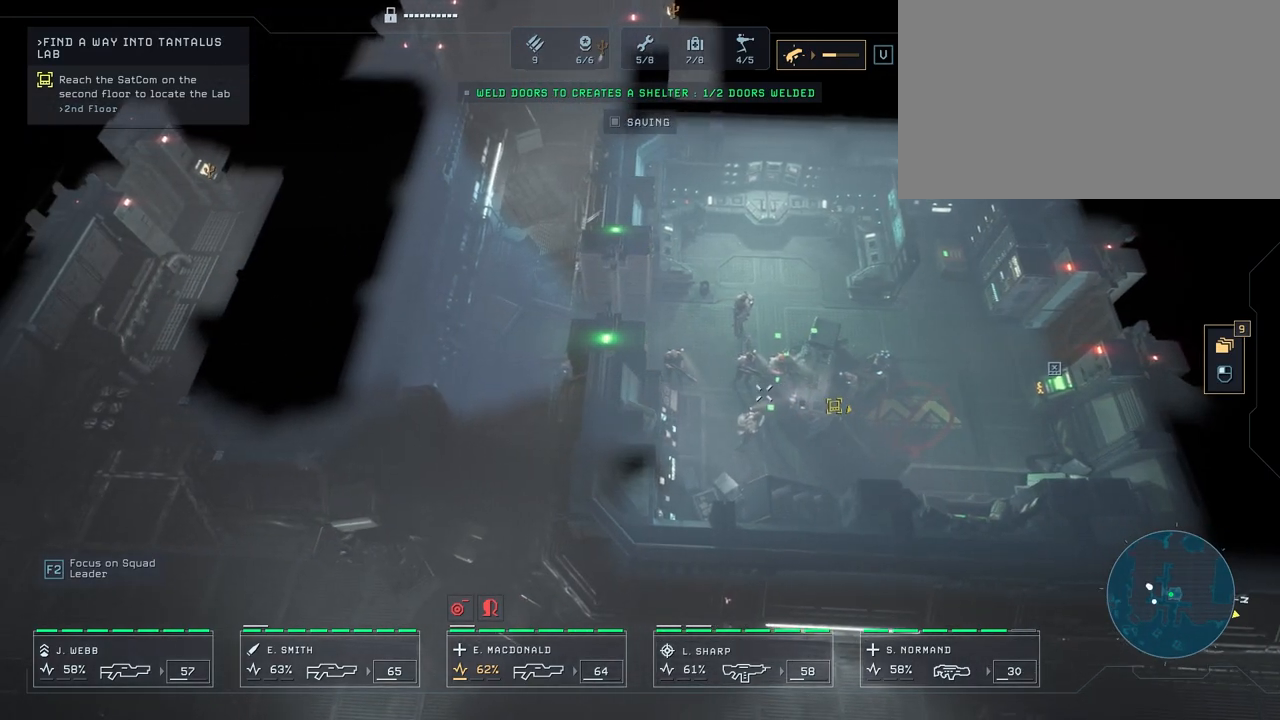
{"keys": ["e"], "mouse": [], "mouse_move": "still", "events": []}
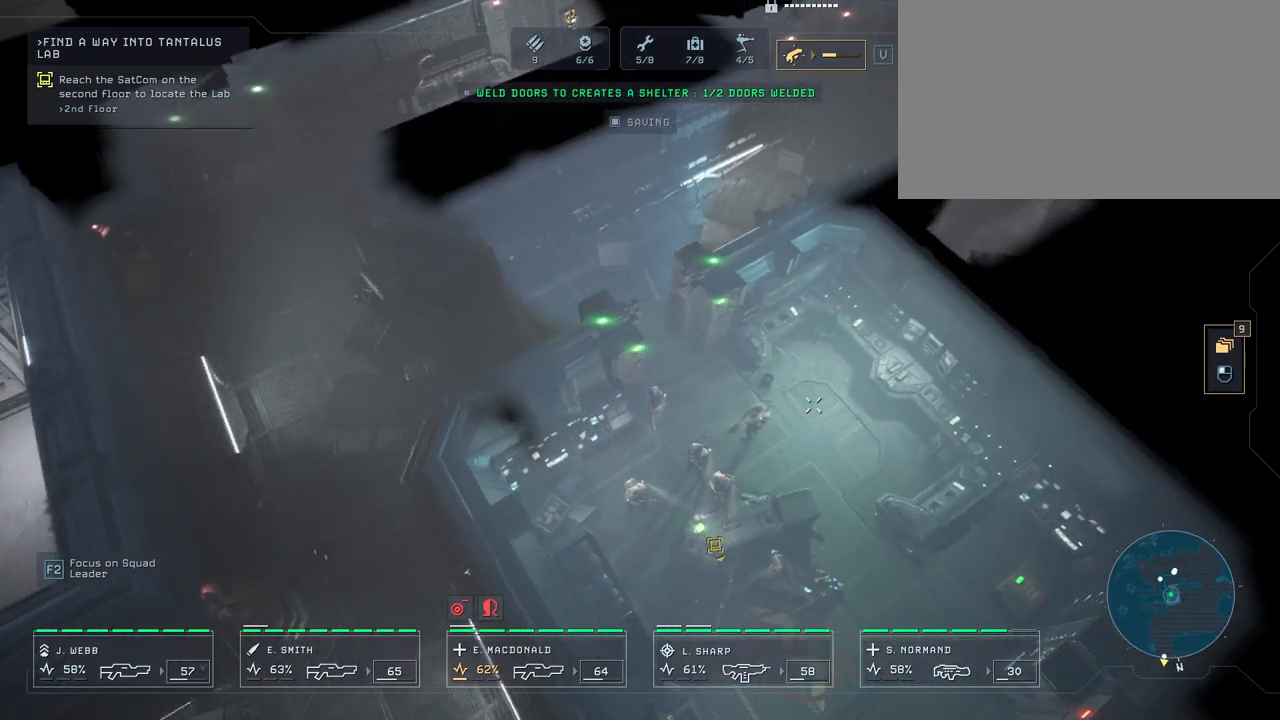
{"keys": ["e"], "mouse": [], "mouse_move": "down-left", "events": [[133, "e", "up"], [367, "e", "down"]]}
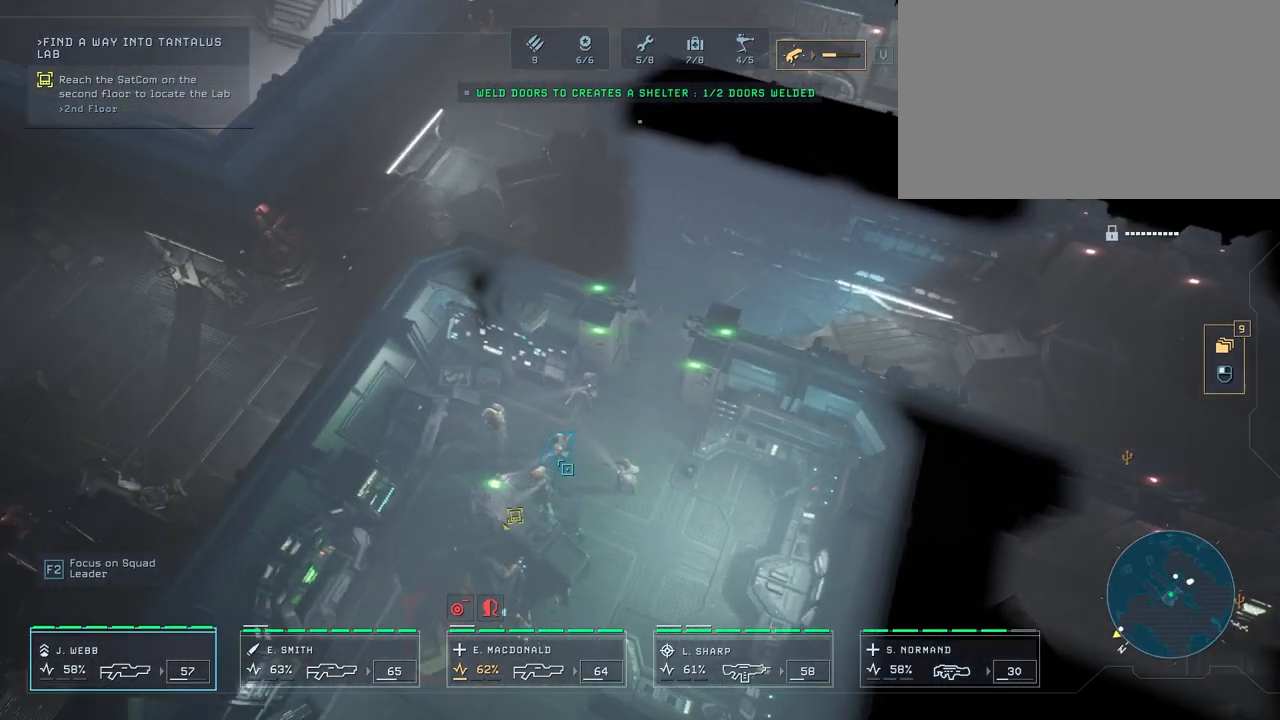
{"keys": [], "mouse": [], "mouse_move": "up-left", "events": [[133, "e", "up"]]}
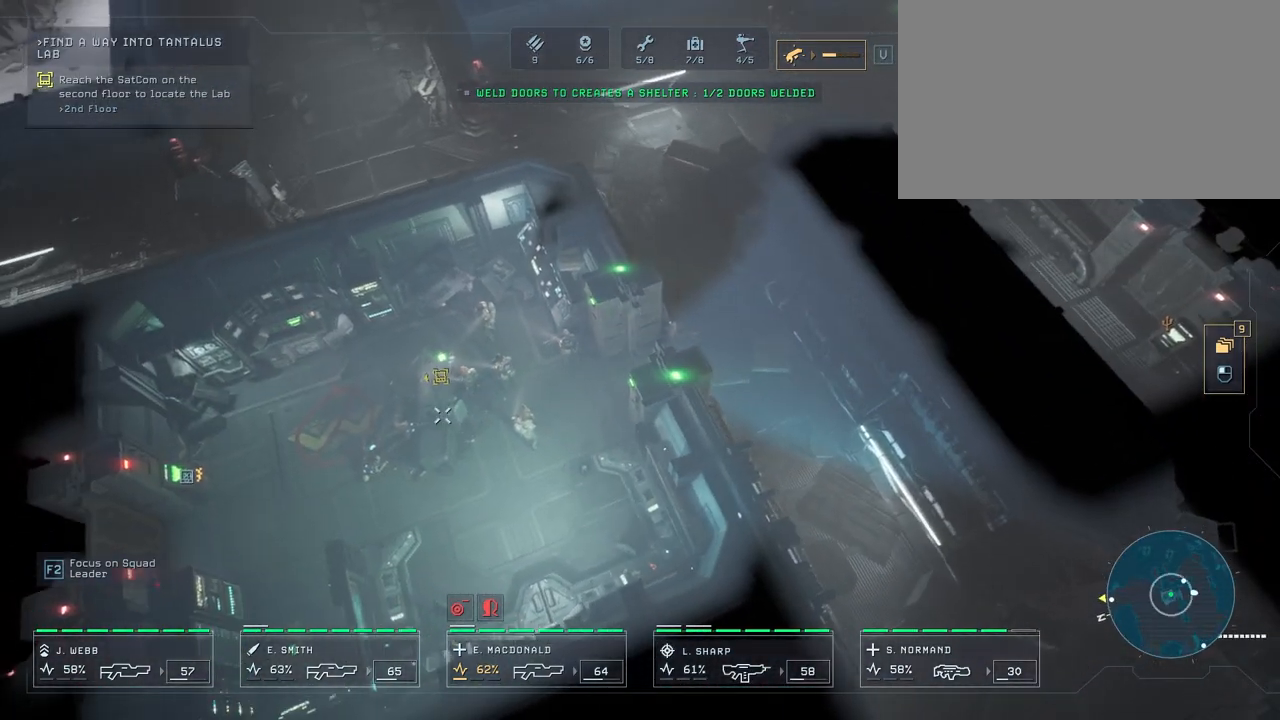
{"keys": [], "mouse": [], "mouse_move": "still", "events": []}
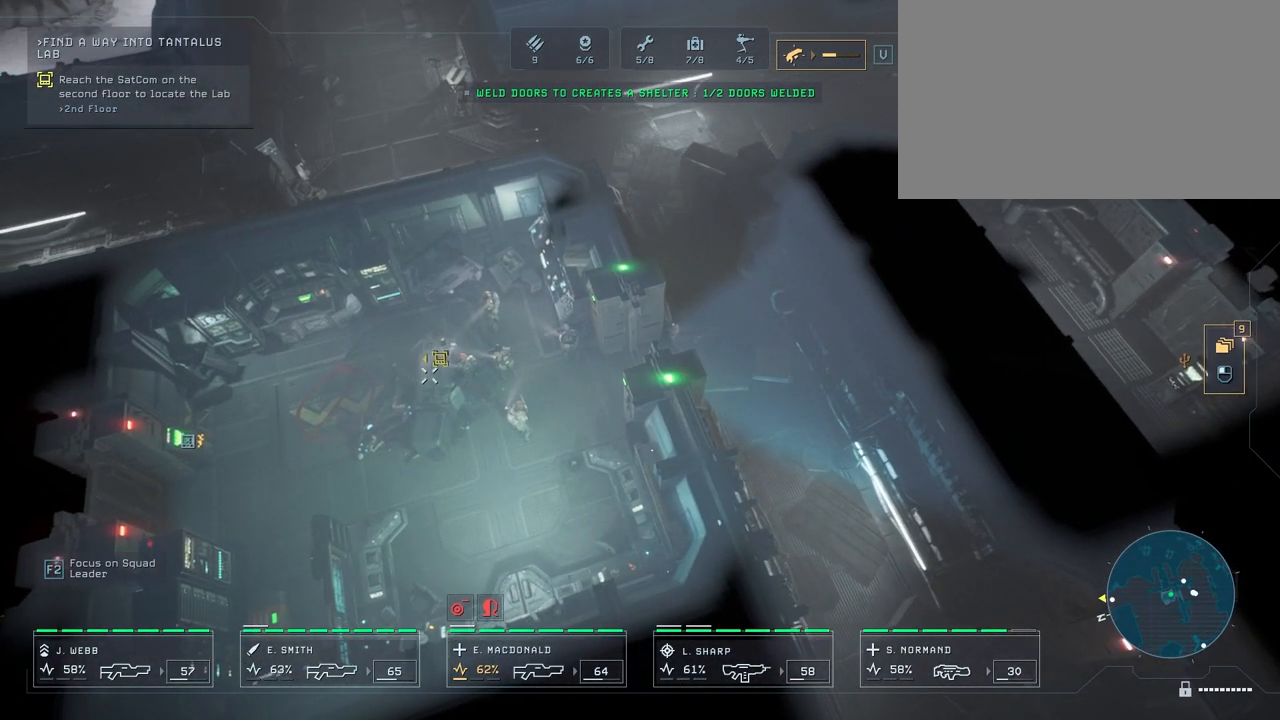
{"keys": [], "mouse": [], "mouse_move": "still", "events": []}
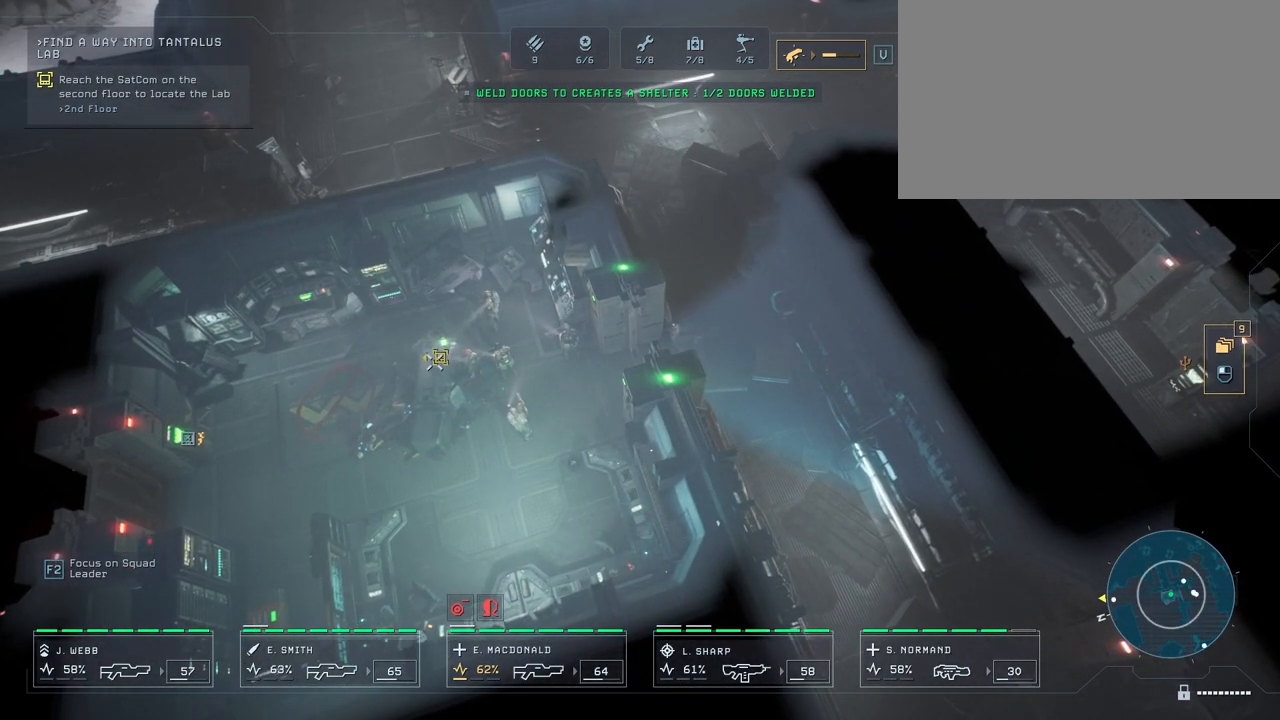
{"keys": [], "mouse": [], "mouse_move": "still", "events": [[200, "a", "down"], [467, "a", "up"]]}